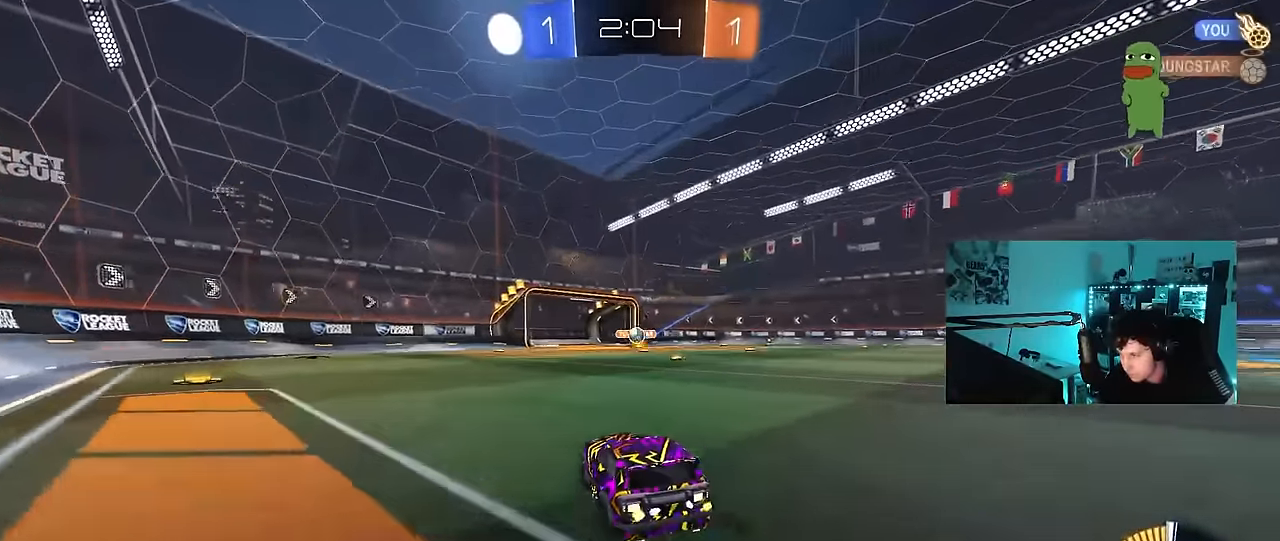
Gameplay with keyboard and mouse; each line is a JSON object with the keys and mouse buttons held at the frame after it. "events" lists presses ("down") and releases ("up") of "1", "2", "3", "4", "5", "a", "alt", "c", "caps_lock", "ctrl", "d", "e", "f", "g", "q", "r", "s", "shift", "space", "t", "tab", "v", "w", "x", "z", "mouse_left", "mouse_wheel" and "mouse_right" between this image and that frame as [ms after this image, input, new state], when the widget could be followed in between. "mouse_left", "mouse_wheel", "mouse_right" = the "left", "wheel", "right" buttons of the "mouse" list. No other keys are recorded. "wheel" means that the mouse wheel is clicked or scrolled. "mouse_move" is the direction in which the mouse moves at that frame (one of eight, or "still"), when it could be read.
{"keys": ["w"], "mouse": ["left"], "mouse_move": "still", "events": [[133, "mouse_left", "down"], [417, "a", "down"], [467, "a", "up"]]}
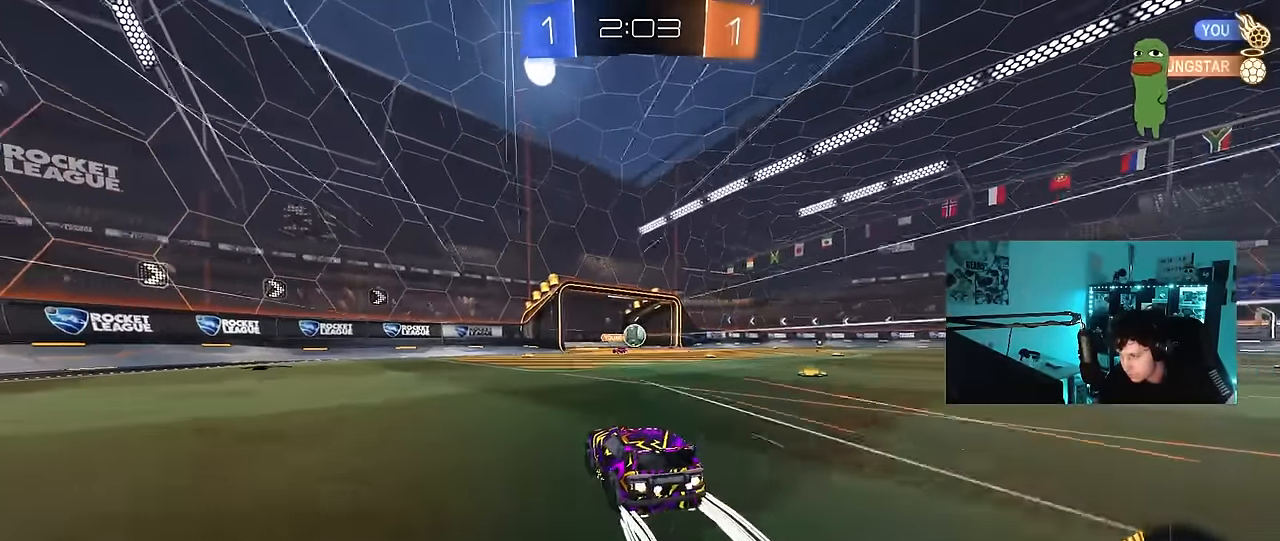
{"keys": ["w"], "mouse": [], "mouse_move": "still", "events": [[100, "mouse_left", "up"], [383, "d", "down"], [483, "d", "up"]]}
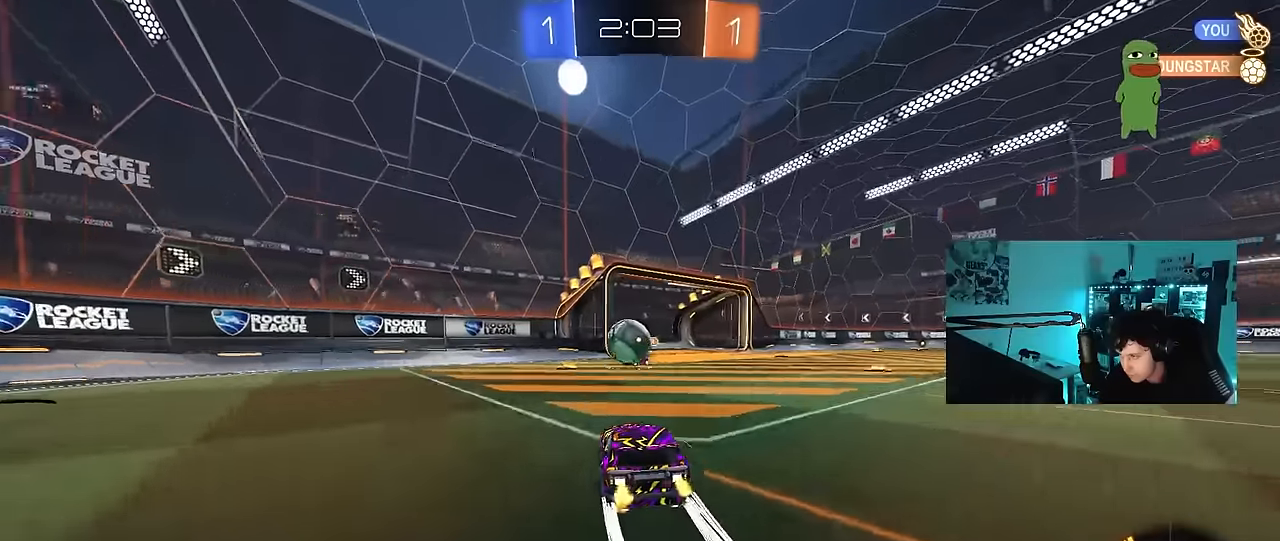
{"keys": ["d", "shift", "w"], "mouse": ["left"], "mouse_move": "still", "events": [[17, "a", "down"], [167, "mouse_left", "down"], [350, "a", "up"], [350, "d", "down"], [500, "shift", "down"]]}
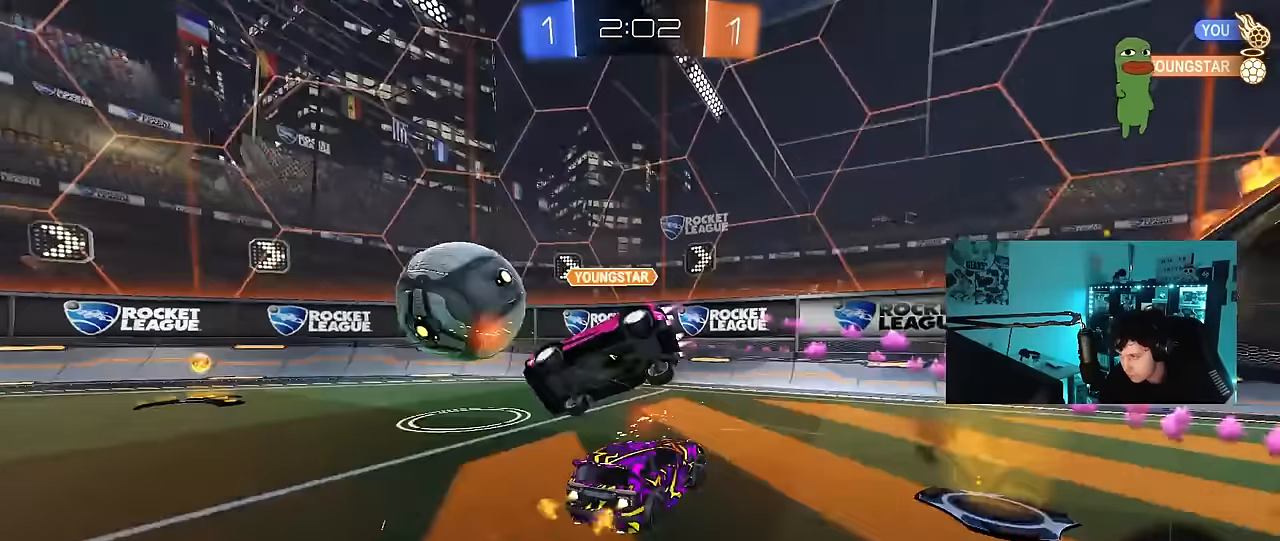
{"keys": ["d", "w"], "mouse": ["left"], "mouse_move": "still", "events": [[33, "mouse_left", "up"], [83, "shift", "up"], [317, "shift", "down"], [367, "shift", "up"], [467, "mouse_left", "down"]]}
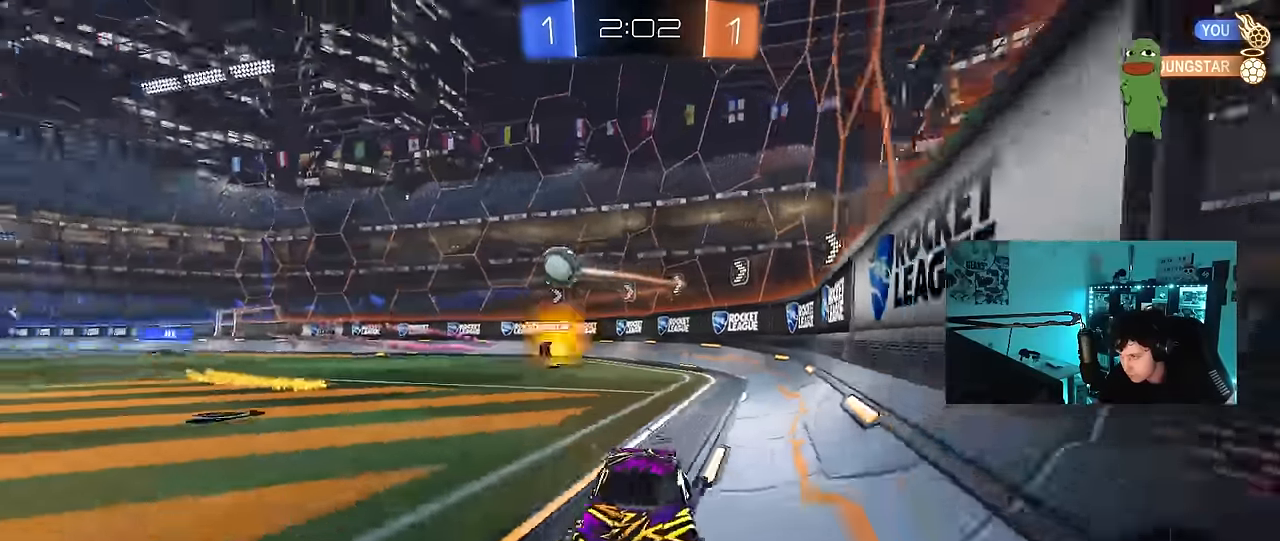
{"keys": ["d", "w"], "mouse": [], "mouse_move": "still", "events": [[150, "d", "up"], [200, "mouse_left", "up"], [333, "d", "down"]]}
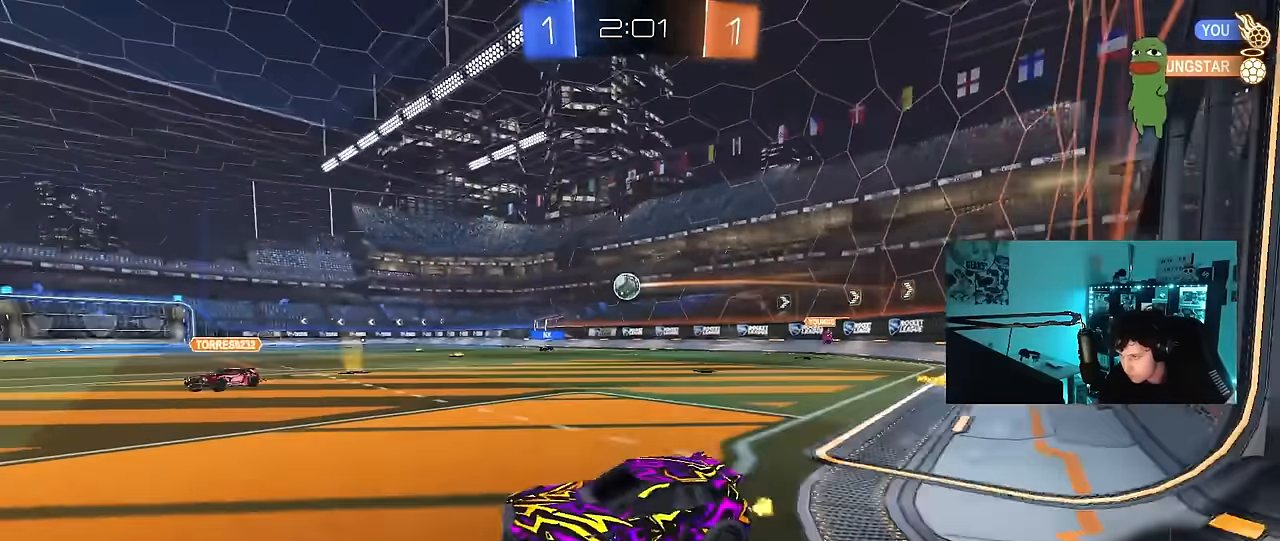
{"keys": ["a", "shift", "w"], "mouse": ["left"], "mouse_move": "down-left", "events": [[33, "mouse_left", "down"], [117, "d", "up"], [167, "a", "down"], [217, "a", "up"], [267, "d", "down"], [400, "mouse_right", "down"], [500, "a", "down"], [500, "d", "up"], [500, "mouse_right", "up"], [500, "shift", "down"]]}
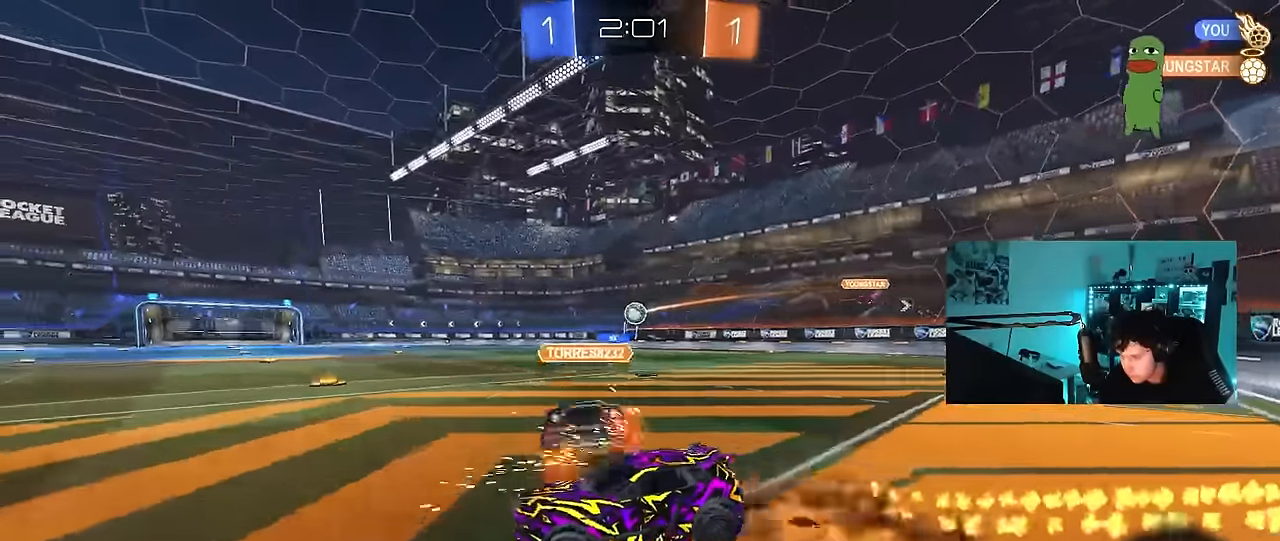
{"keys": ["a", "shift"], "mouse": [], "mouse_move": "still", "events": [[33, "mouse_right", "down"], [83, "s", "down"], [83, "w", "up"], [217, "mouse_right", "up"], [233, "mouse_left", "up"], [367, "s", "up"]]}
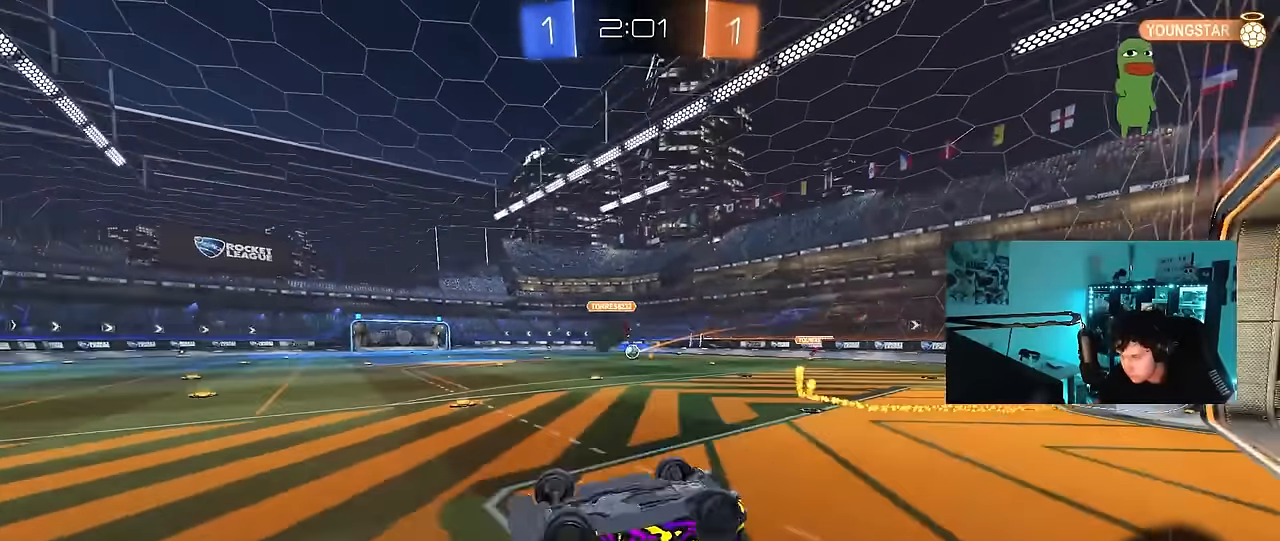
{"keys": ["d", "w"], "mouse": [], "mouse_move": "still", "events": [[17, "s", "down"], [200, "s", "up"], [200, "shift", "up"], [283, "a", "up"], [283, "d", "down"], [383, "w", "down"]]}
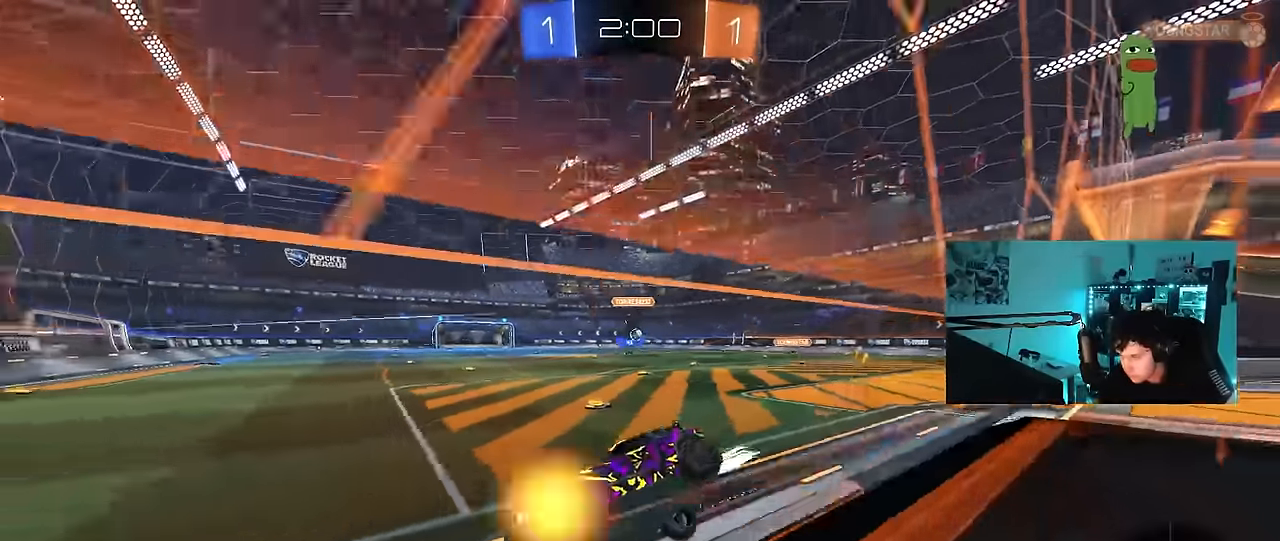
{"keys": ["d", "w"], "mouse": ["left"], "mouse_move": "still", "events": [[67, "shift", "down"], [167, "shift", "up"], [400, "mouse_left", "down"]]}
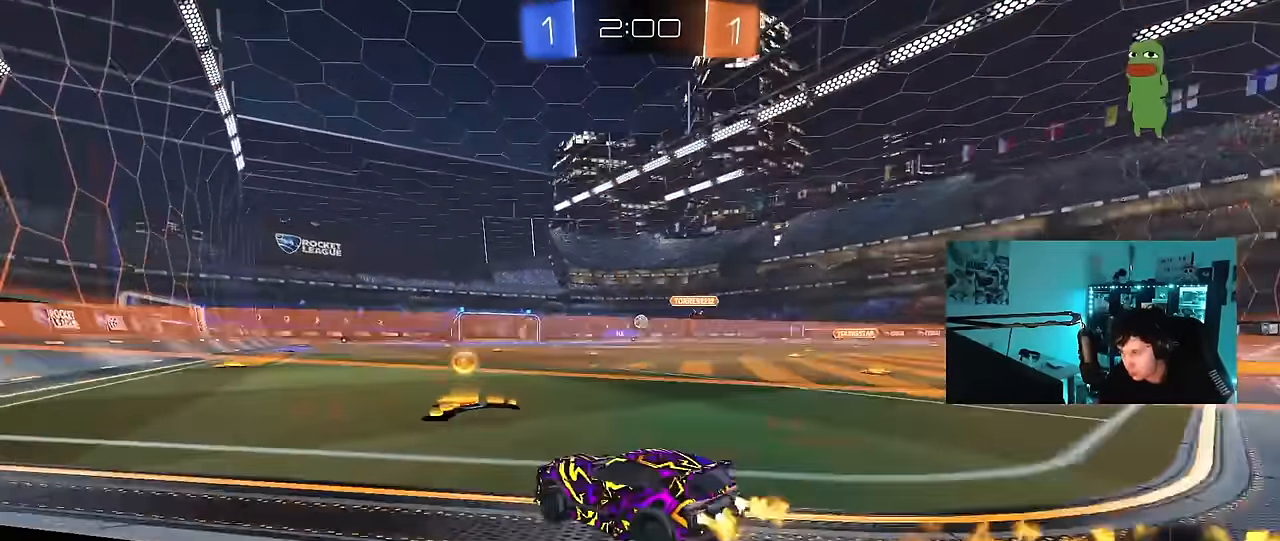
{"keys": ["d", "w"], "mouse": [], "mouse_move": "still", "events": [[183, "d", "up"], [317, "a", "down"], [417, "a", "up"], [467, "d", "down"], [467, "mouse_left", "up"]]}
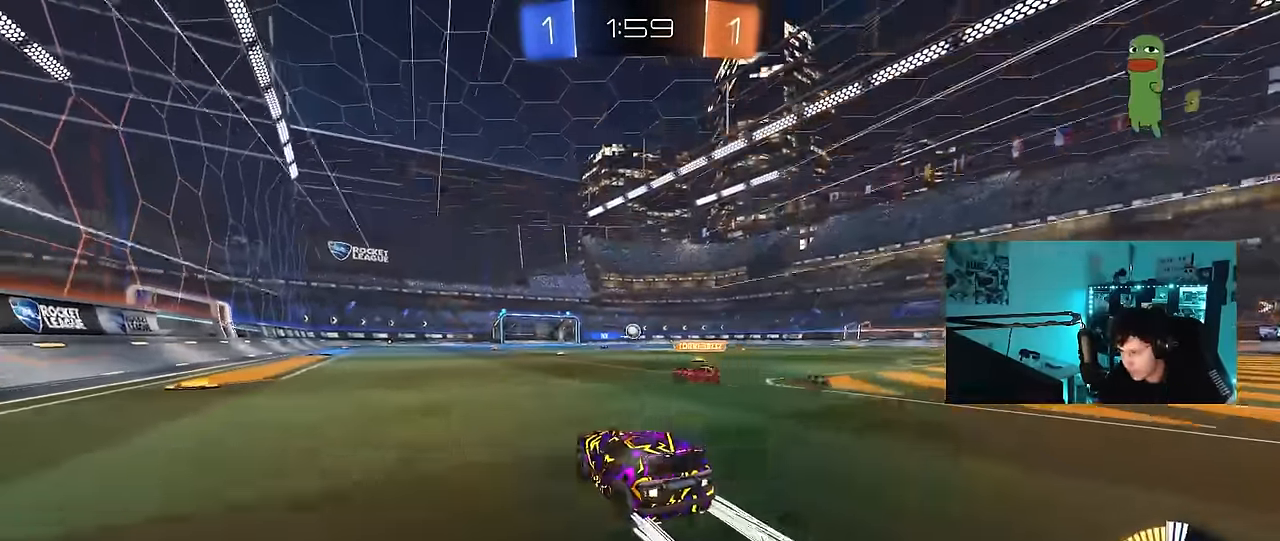
{"keys": ["d", "w"], "mouse": [], "mouse_move": "still", "events": [[100, "a", "down"], [100, "d", "up"], [100, "mouse_left", "down"], [300, "mouse_left", "up"], [383, "a", "up"], [383, "d", "down"]]}
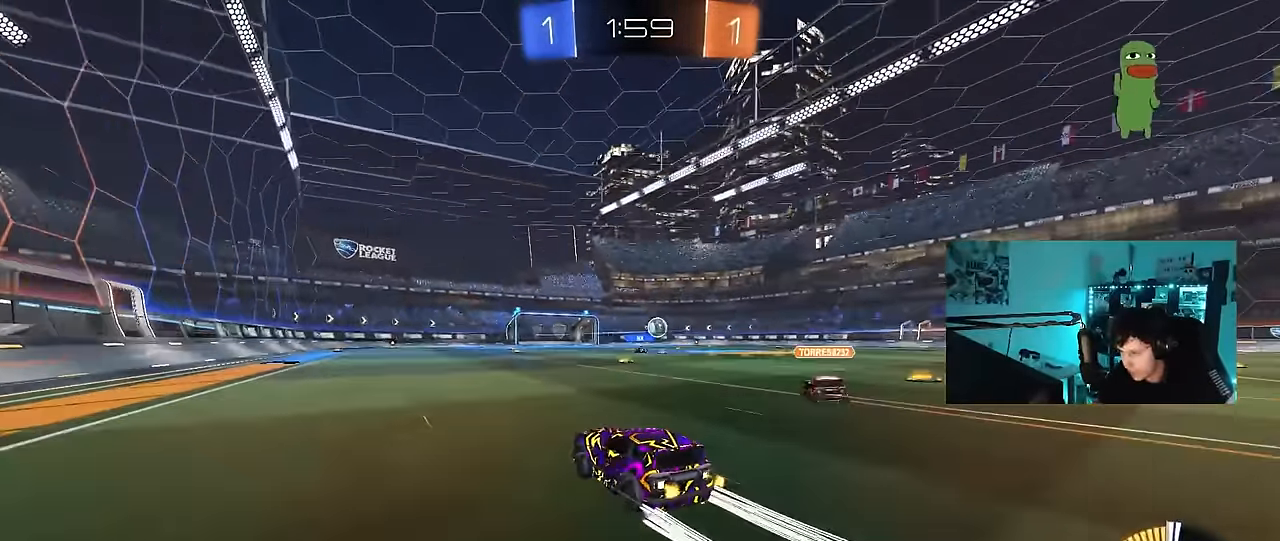
{"keys": ["w"], "mouse": [], "mouse_move": "still", "events": [[67, "d", "up"], [117, "a", "down"], [167, "a", "up"], [317, "d", "down"], [450, "d", "up"]]}
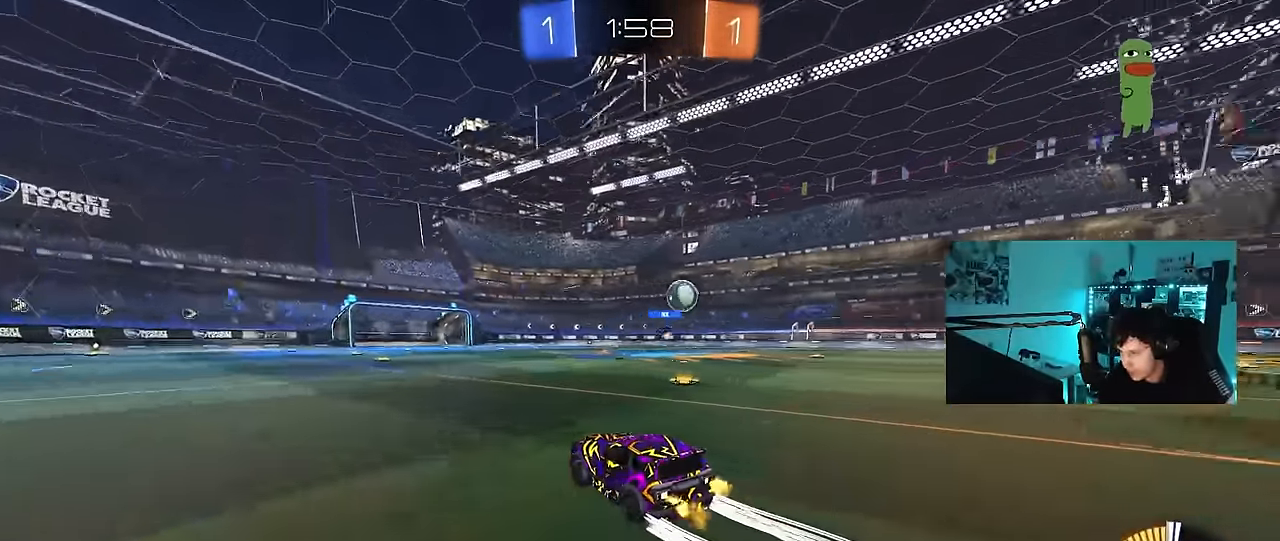
{"keys": ["d", "w"], "mouse": [], "mouse_move": "still", "events": [[467, "d", "down"]]}
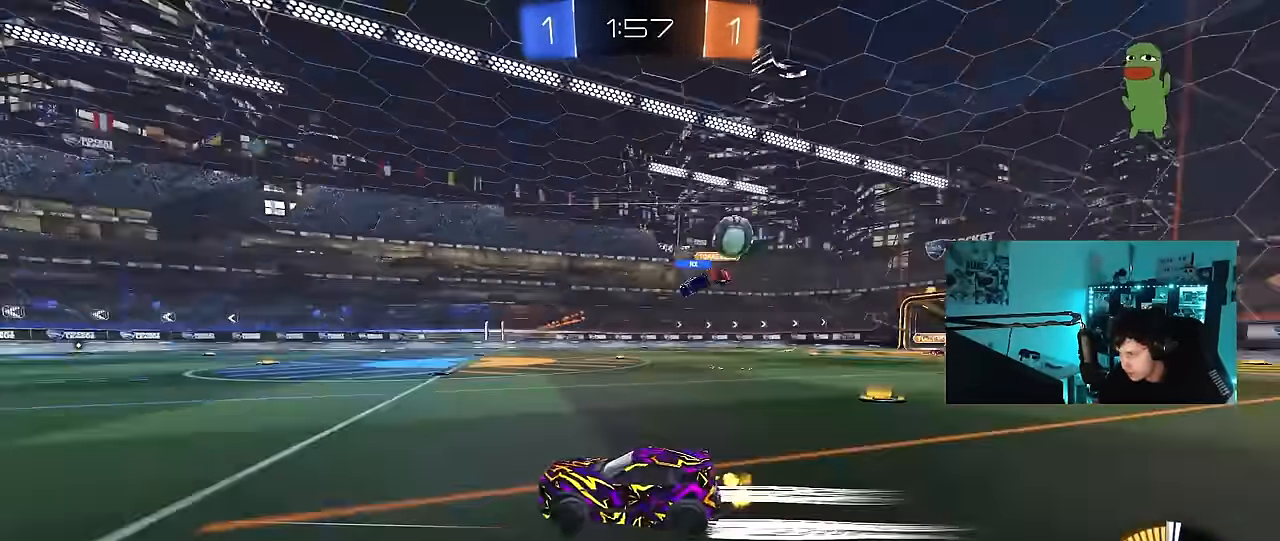
{"keys": ["d", "w"], "mouse": [], "mouse_move": "still", "events": [[50, "a", "down"], [50, "d", "up"], [200, "a", "up"], [300, "d", "down"], [333, "shift", "down"], [483, "shift", "up"]]}
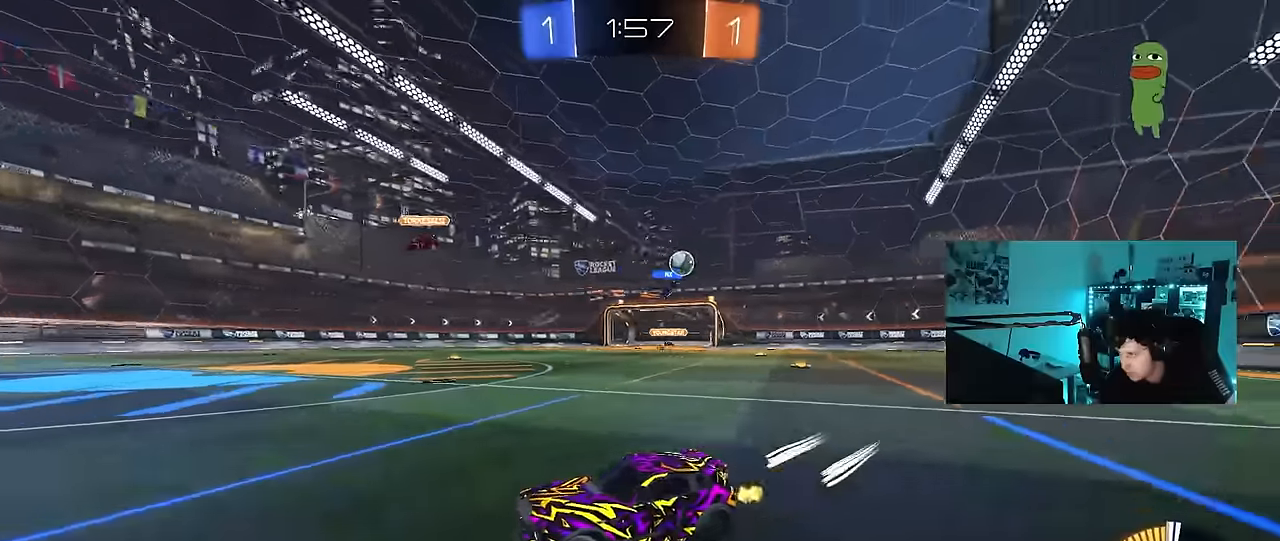
{"keys": ["d", "w"], "mouse": [], "mouse_move": "still", "events": [[350, "shift", "down"], [400, "shift", "up"]]}
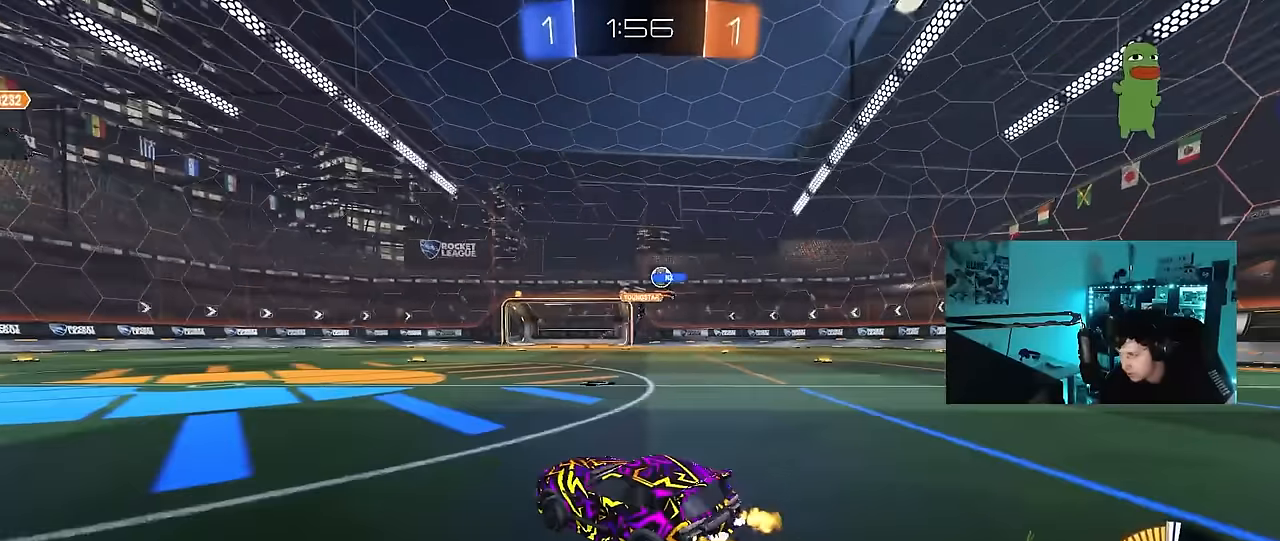
{"keys": ["d", "shift", "w"], "mouse": [], "mouse_move": "still", "events": [[83, "mouse_left", "down"], [417, "mouse_left", "up"], [417, "shift", "down"], [467, "a", "down"], [500, "a", "up"]]}
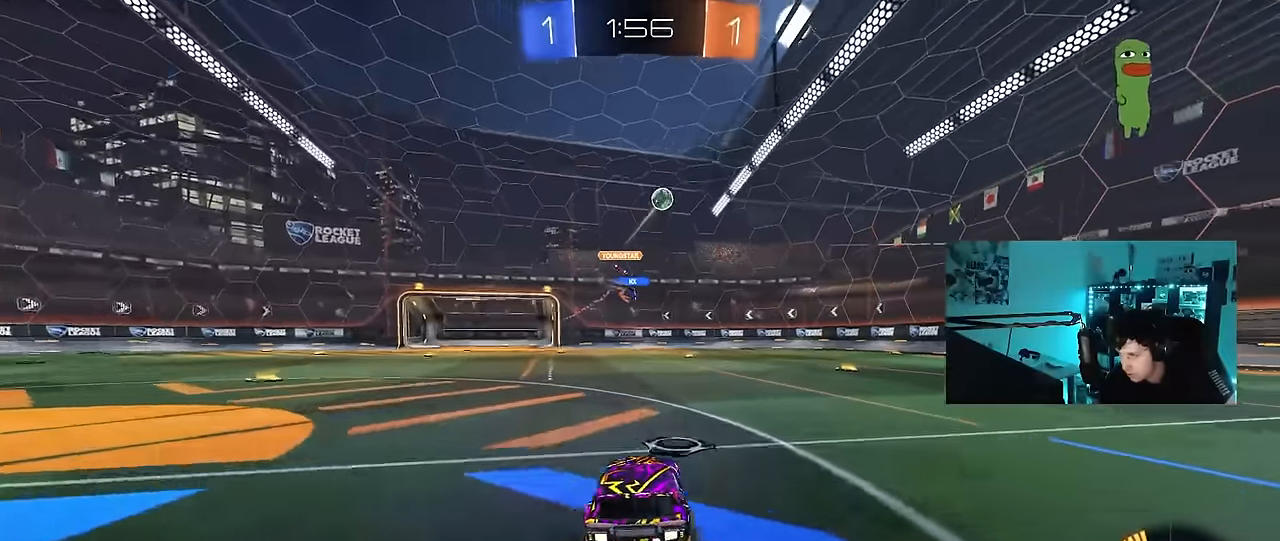
{"keys": ["d", "w"], "mouse": ["left"], "mouse_move": "still", "events": [[50, "shift", "up"], [100, "mouse_left", "down"], [150, "d", "up"], [433, "d", "down"]]}
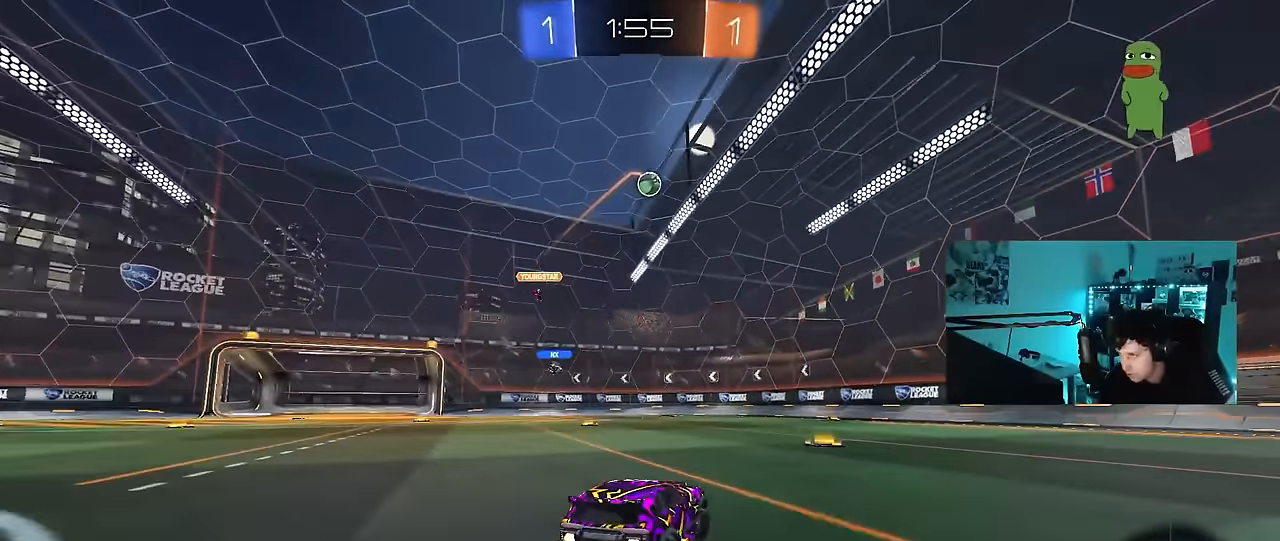
{"keys": ["d", "w"], "mouse": [], "mouse_move": "still", "events": [[67, "d", "up"], [250, "mouse_left", "up"], [500, "d", "down"]]}
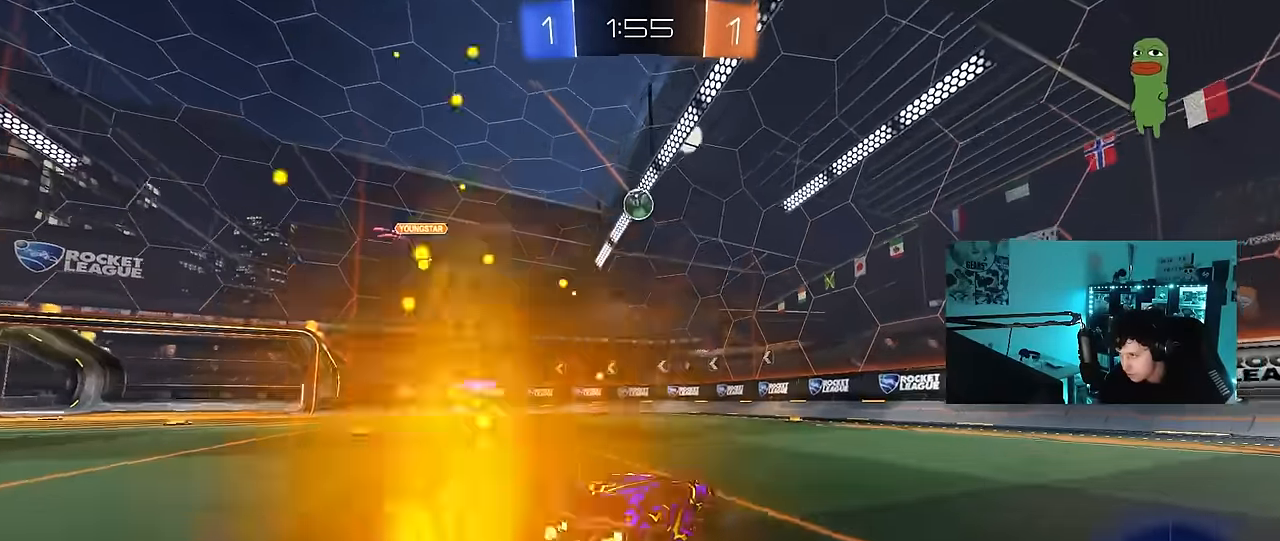
{"keys": ["w"], "mouse": [], "mouse_move": "still", "events": [[283, "d", "up"], [317, "a", "down"], [317, "shift", "down"], [417, "shift", "up"], [467, "a", "up"]]}
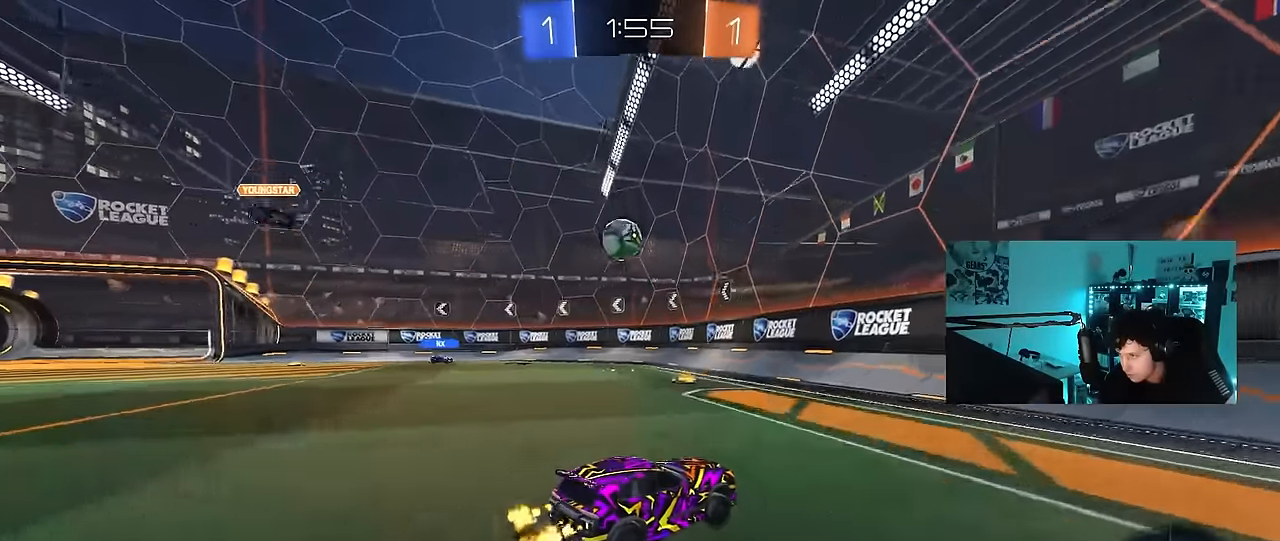
{"keys": ["w"], "mouse": [], "mouse_move": "still", "events": [[200, "a", "down"], [333, "a", "up"]]}
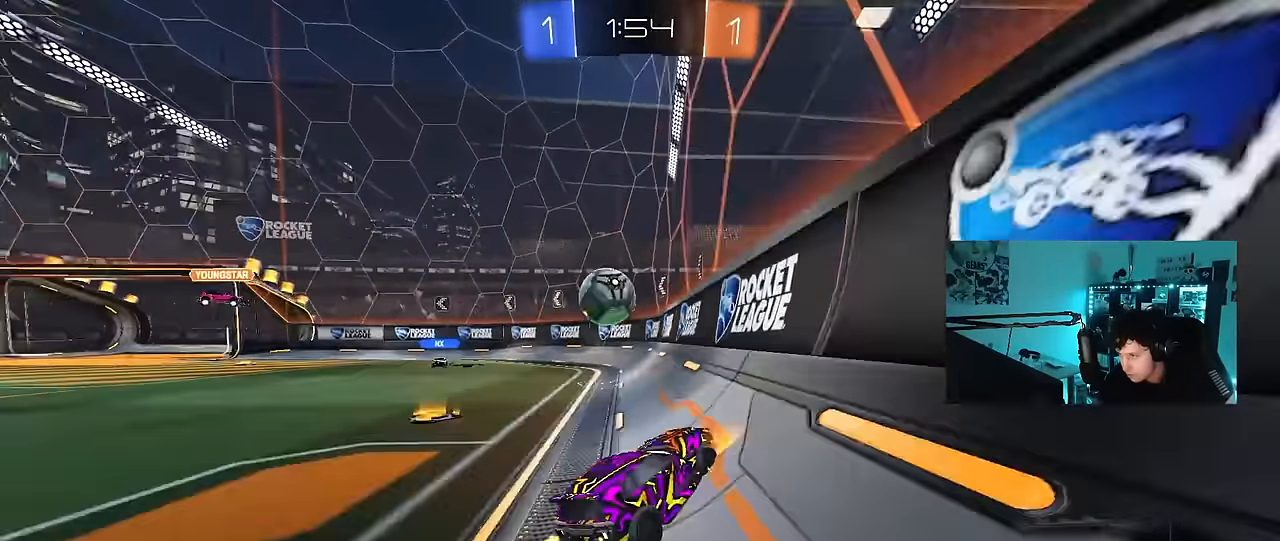
{"keys": [], "mouse": [], "mouse_move": "still", "events": [[217, "d", "down"], [250, "d", "up"], [250, "w", "up"], [350, "s", "down"], [500, "s", "up"]]}
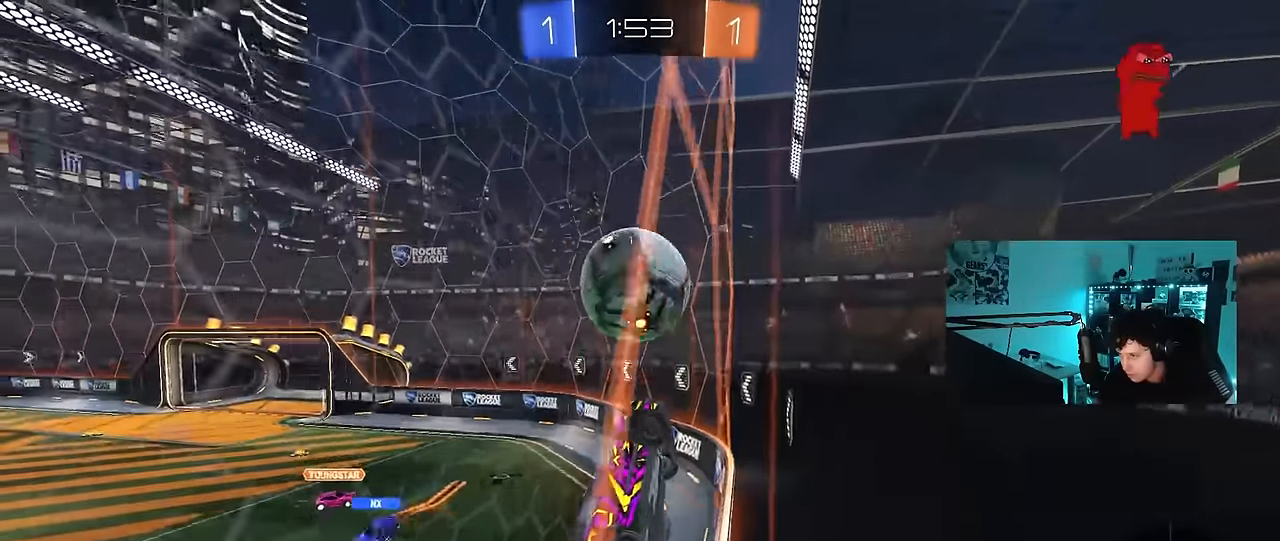
{"keys": ["w"], "mouse": [], "mouse_move": "still", "events": [[83, "w", "down"], [317, "a", "down"], [417, "a", "up"]]}
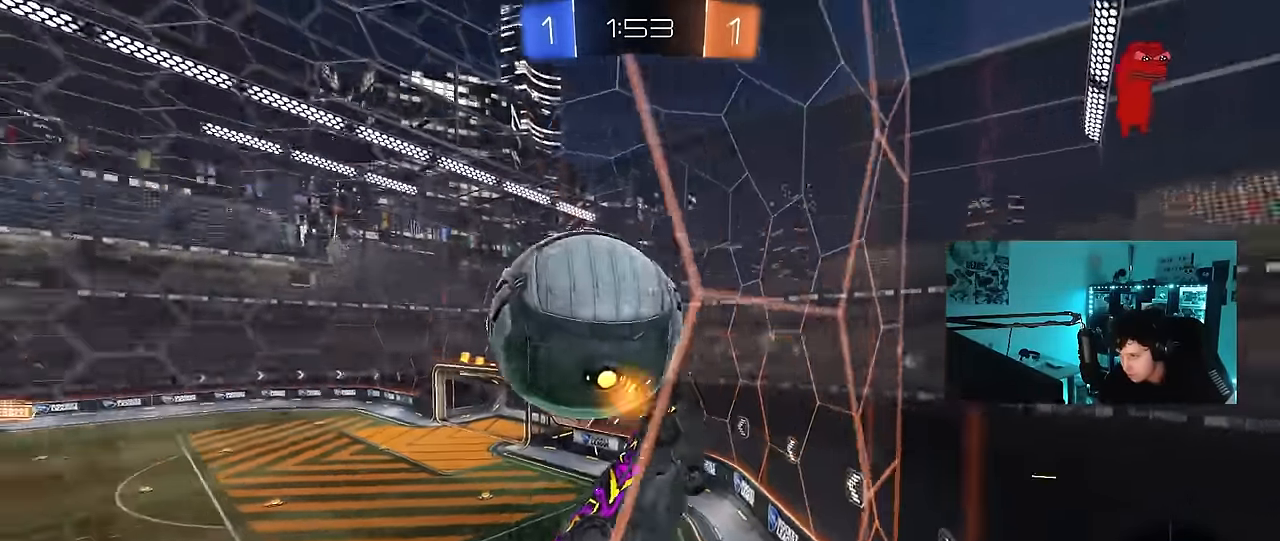
{"keys": ["a", "s", "shift"], "mouse": ["right"], "mouse_move": "still", "events": [[100, "w", "up"], [200, "s", "down"], [250, "mouse_right", "down"], [383, "a", "down"], [483, "shift", "down"]]}
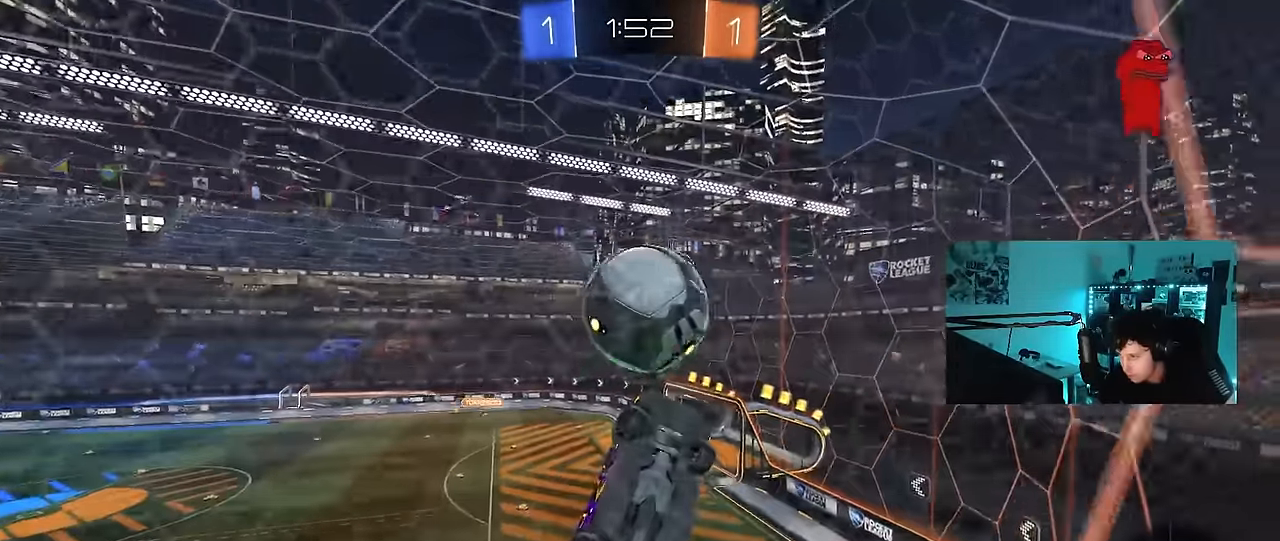
{"keys": ["a", "shift"], "mouse": [], "mouse_move": "still", "events": [[17, "mouse_left", "down"], [17, "mouse_right", "up"], [117, "s", "up"], [217, "w", "down"], [400, "w", "up"], [450, "mouse_left", "up"]]}
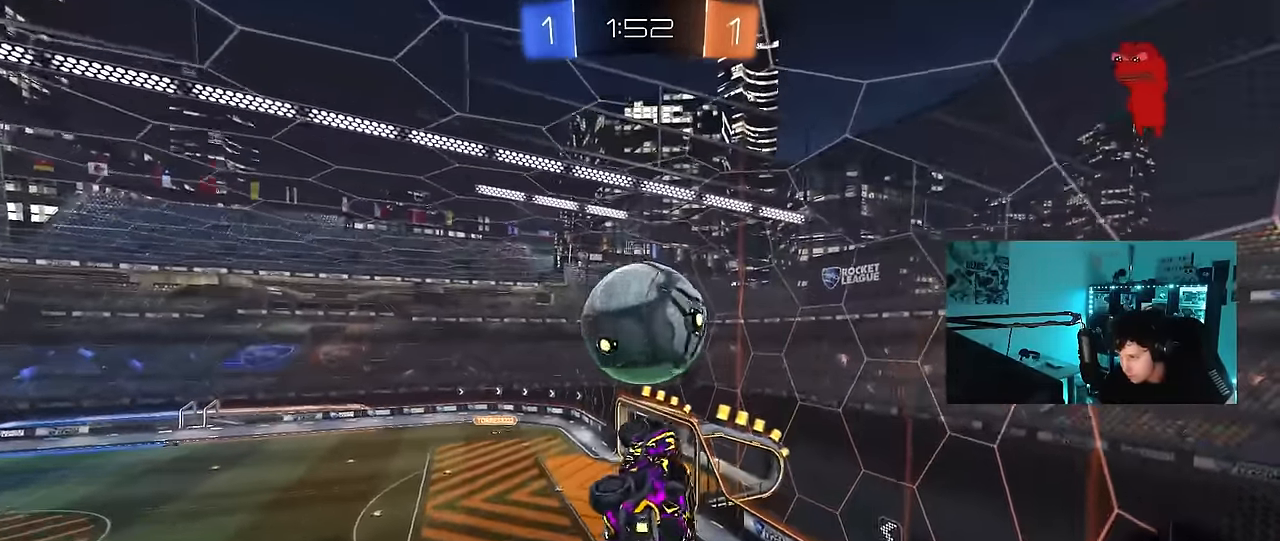
{"keys": ["a", "shift", "w"], "mouse": ["left"], "mouse_move": "still", "events": [[33, "a", "up"], [33, "shift", "up"], [183, "mouse_left", "down"], [467, "a", "down"], [467, "shift", "down"], [467, "w", "down"]]}
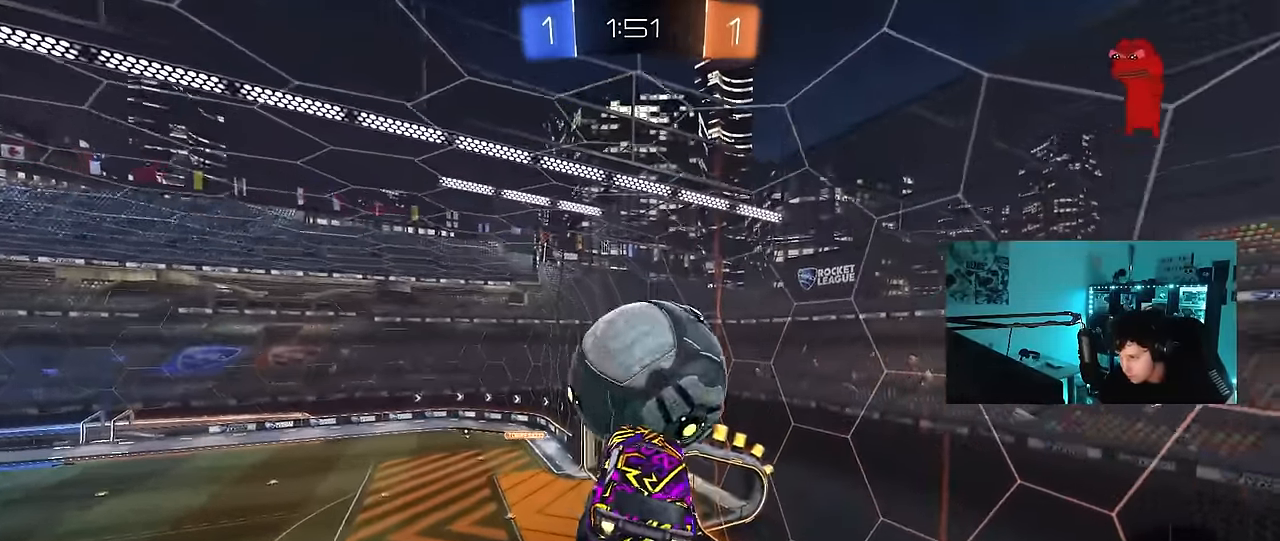
{"keys": ["d"], "mouse": [], "mouse_move": "up", "events": [[17, "mouse_right", "down"], [100, "s", "down"], [100, "w", "up"], [200, "d", "down"], [200, "mouse_right", "up"], [200, "shift", "up"], [250, "a", "up"], [433, "s", "up"], [483, "mouse_left", "up"]]}
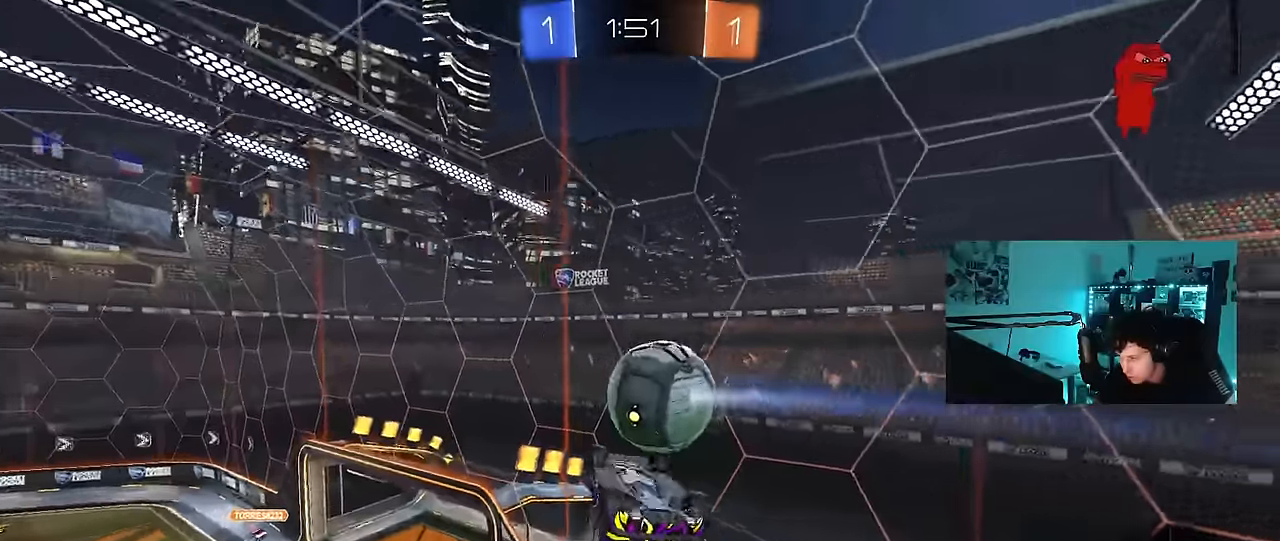
{"keys": ["d", "s"], "mouse": [], "mouse_move": "still", "events": [[167, "s", "down"], [167, "shift", "down"], [350, "shift", "up"], [400, "d", "up"], [400, "shift", "down"], [450, "a", "down"], [500, "a", "up"], [500, "d", "down"], [500, "shift", "up"]]}
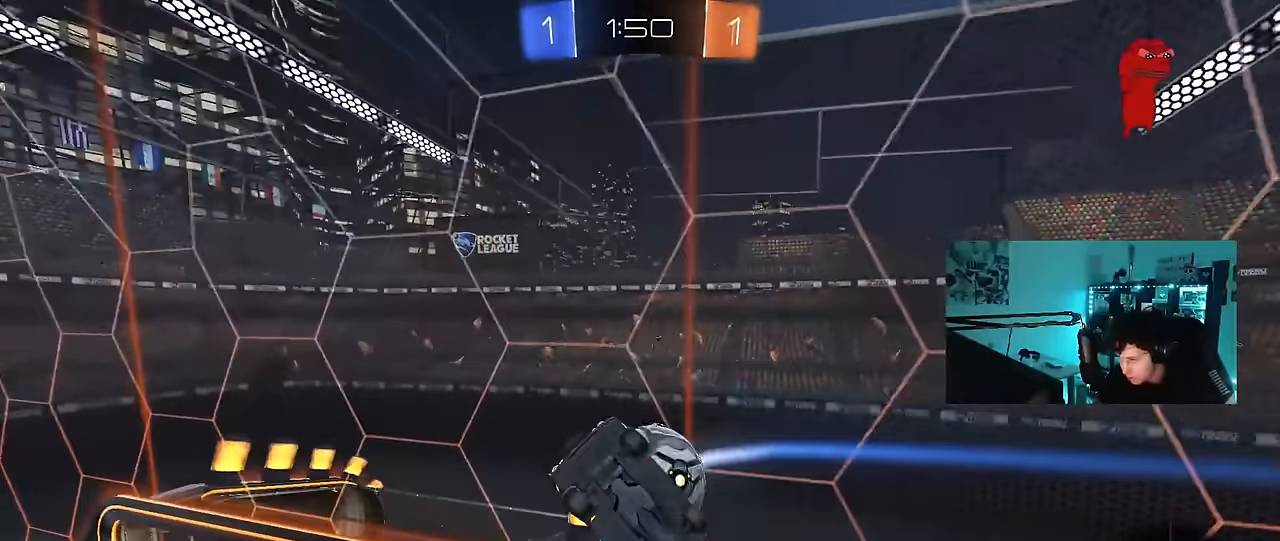
{"keys": ["d", "s", "shift"], "mouse": [], "mouse_move": "still", "events": [[33, "shift", "down"]]}
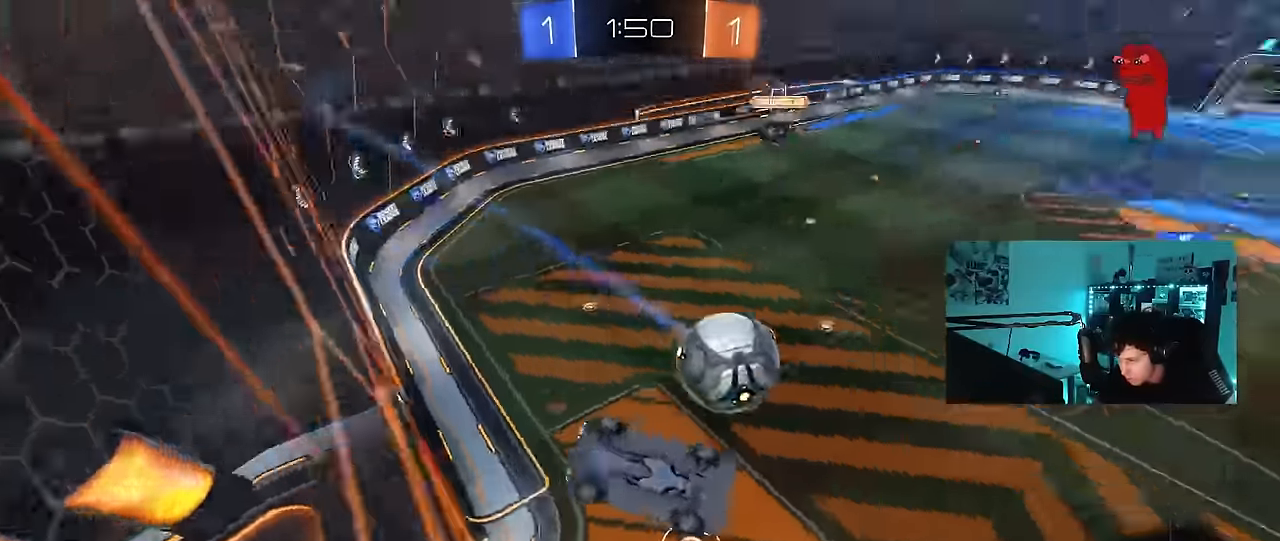
{"keys": ["d", "s", "shift"], "mouse": ["right"], "mouse_move": "down-left", "events": [[50, "s", "up"], [150, "d", "up"], [250, "shift", "up"], [250, "w", "down"], [383, "mouse_right", "down"], [383, "w", "up"], [433, "d", "down"], [433, "s", "down"], [433, "shift", "down"]]}
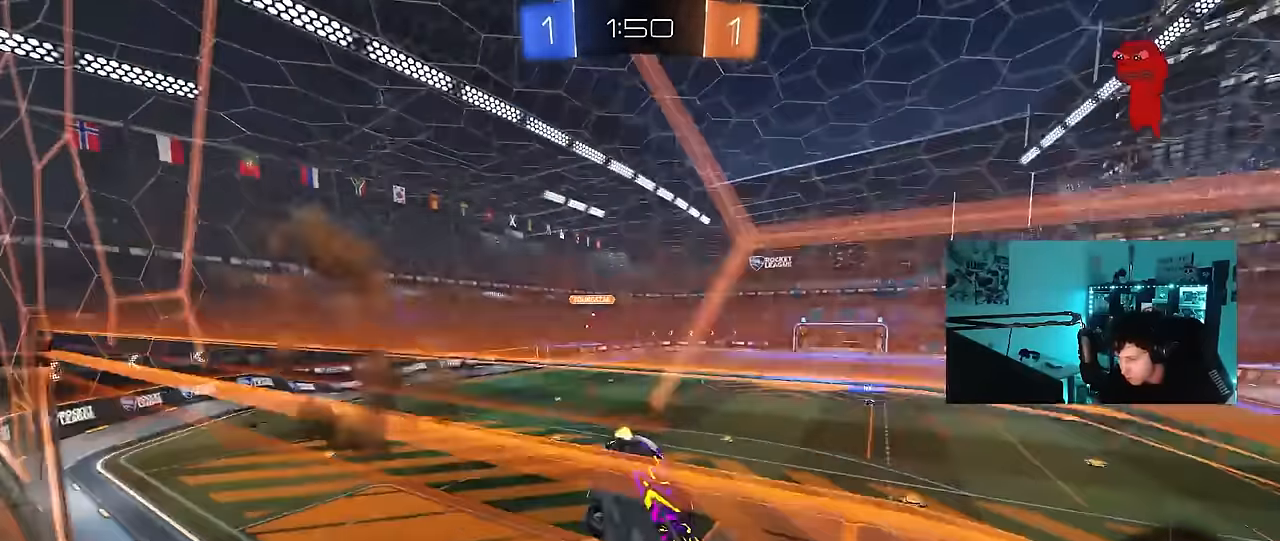
{"keys": ["s"], "mouse": [], "mouse_move": "still", "events": [[67, "mouse_right", "up"], [167, "a", "down"], [167, "shift", "up"], [267, "d", "up"], [300, "a", "up"], [400, "mouse_right", "down"], [500, "mouse_right", "up"]]}